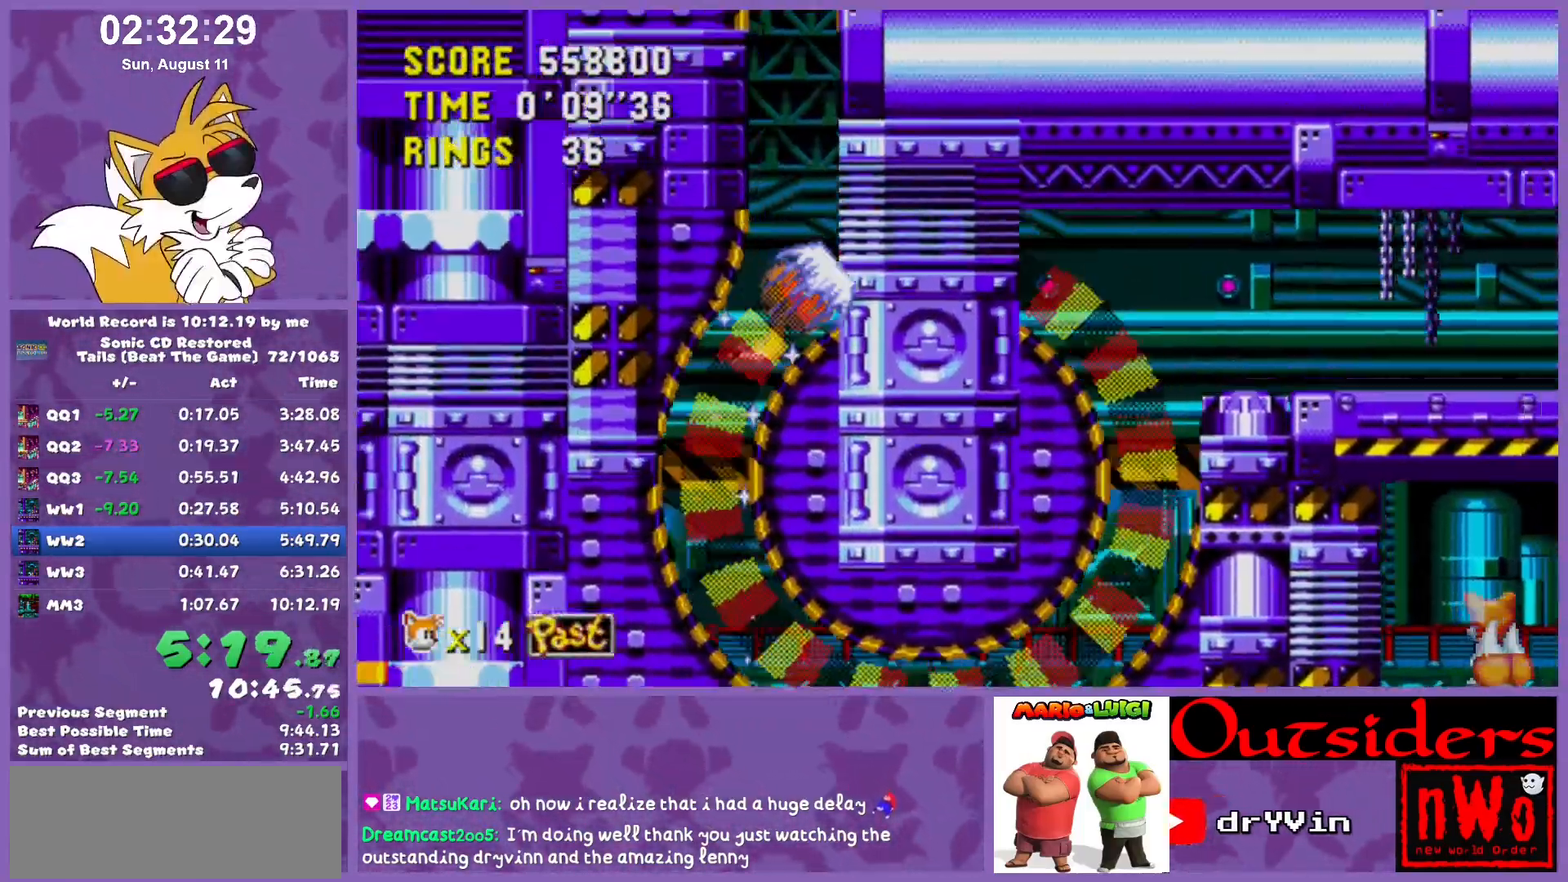
Gameplay with keyboard; each line is a JSON object with the keys held at the frame after it. "events" lists presses ("down") and releases ("up") of "c", "down", "left", "right", "up", "w" and "x" between this image and that frame as [ms after this image, input, new state], when the widget could be followed in between. No other keys are recorded. Mouse input is not recorded.
{"keys": ["right"], "events": []}
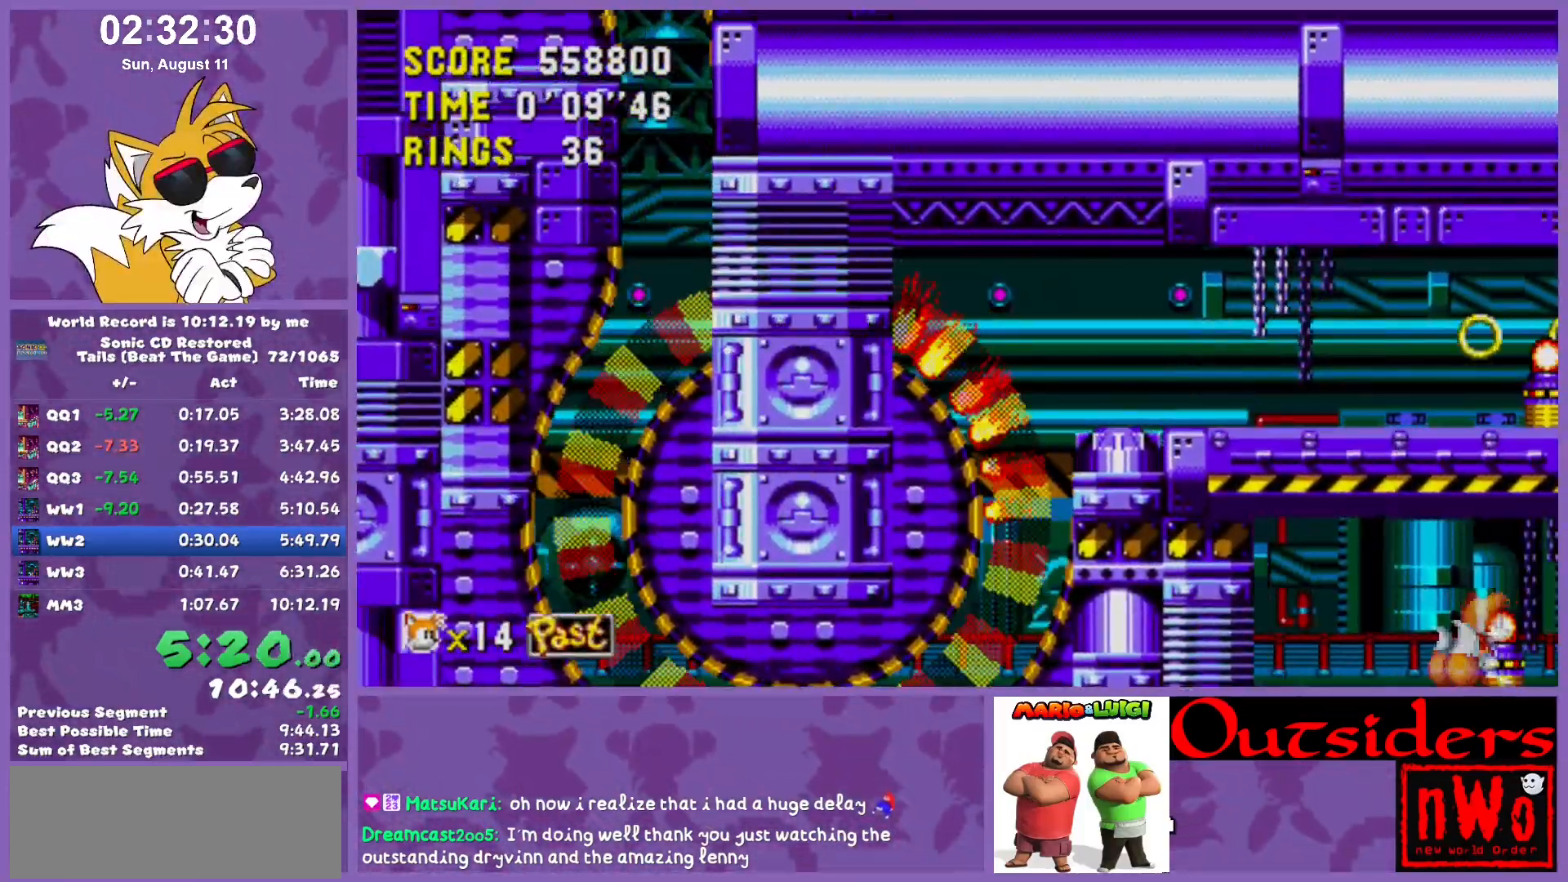
{"keys": ["right"], "events": []}
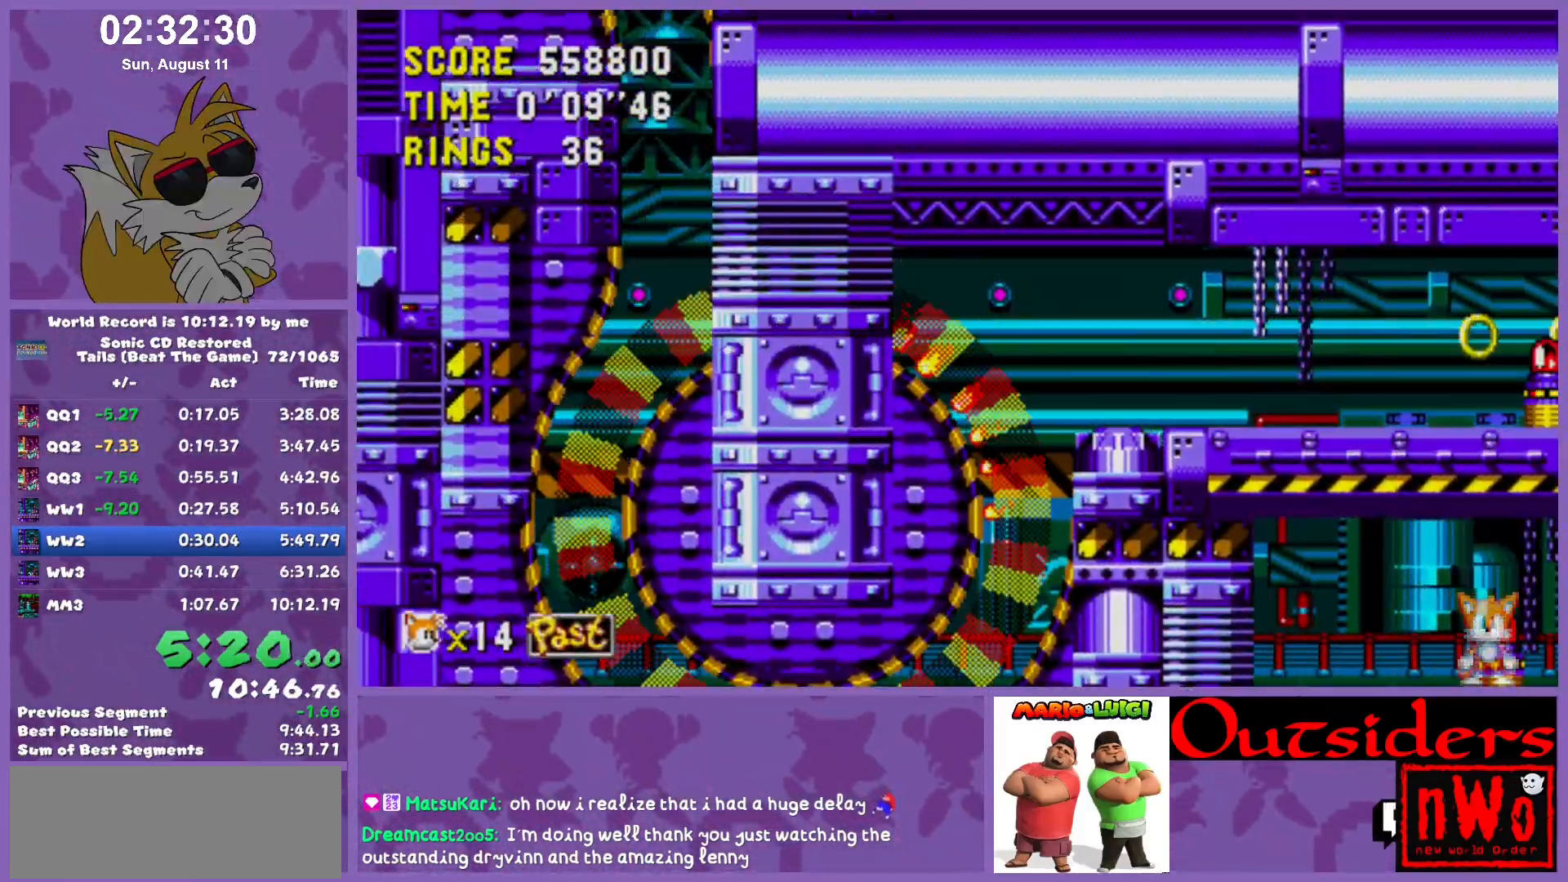
{"keys": ["right"], "events": []}
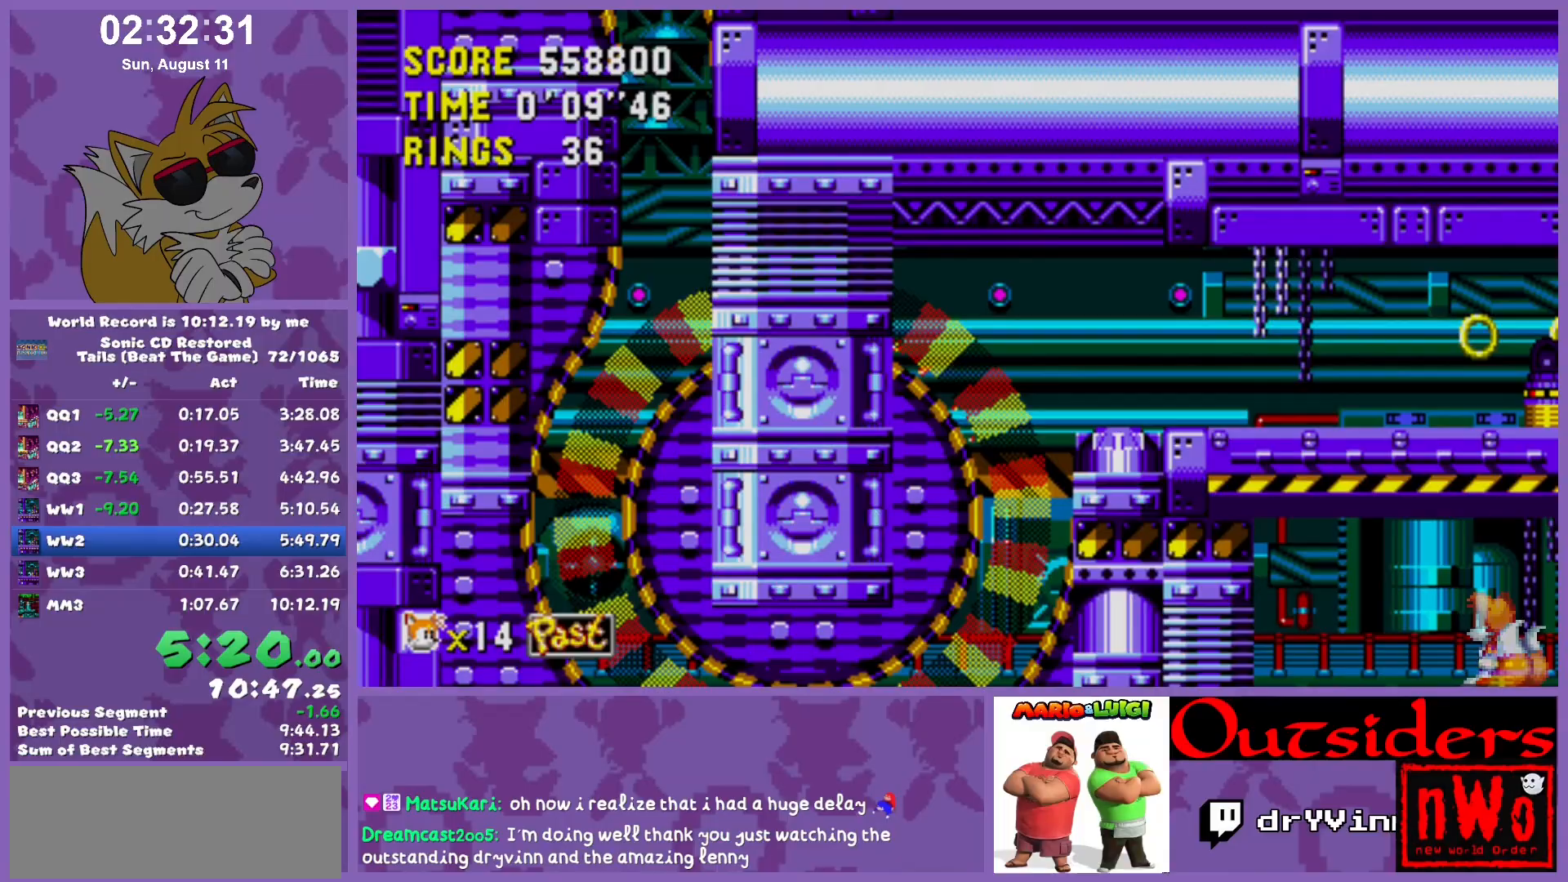
{"keys": ["right"], "events": []}
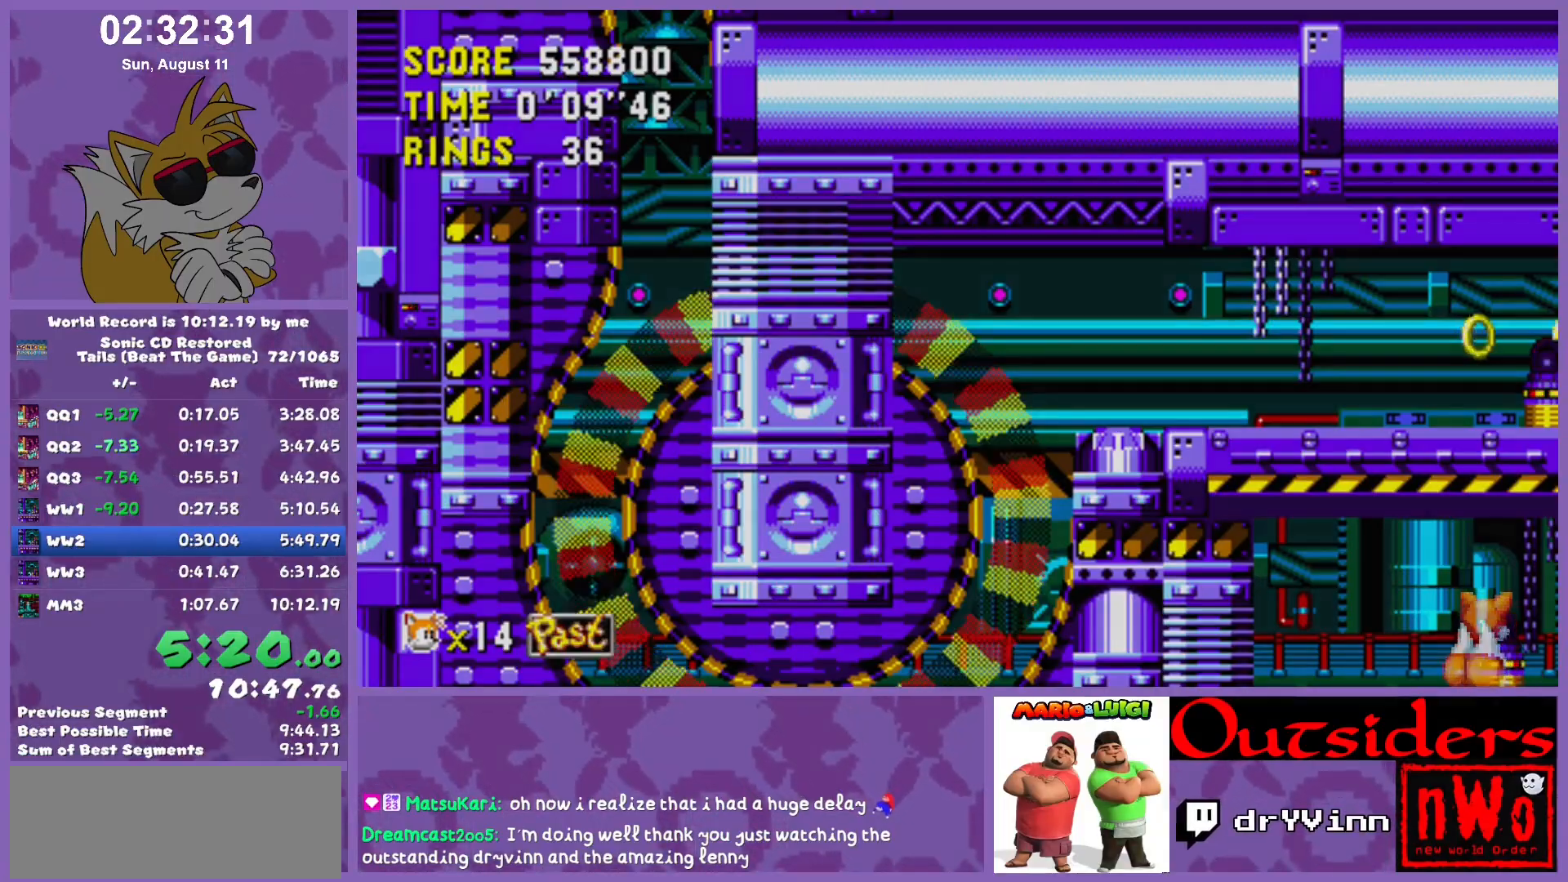
{"keys": ["right"], "events": []}
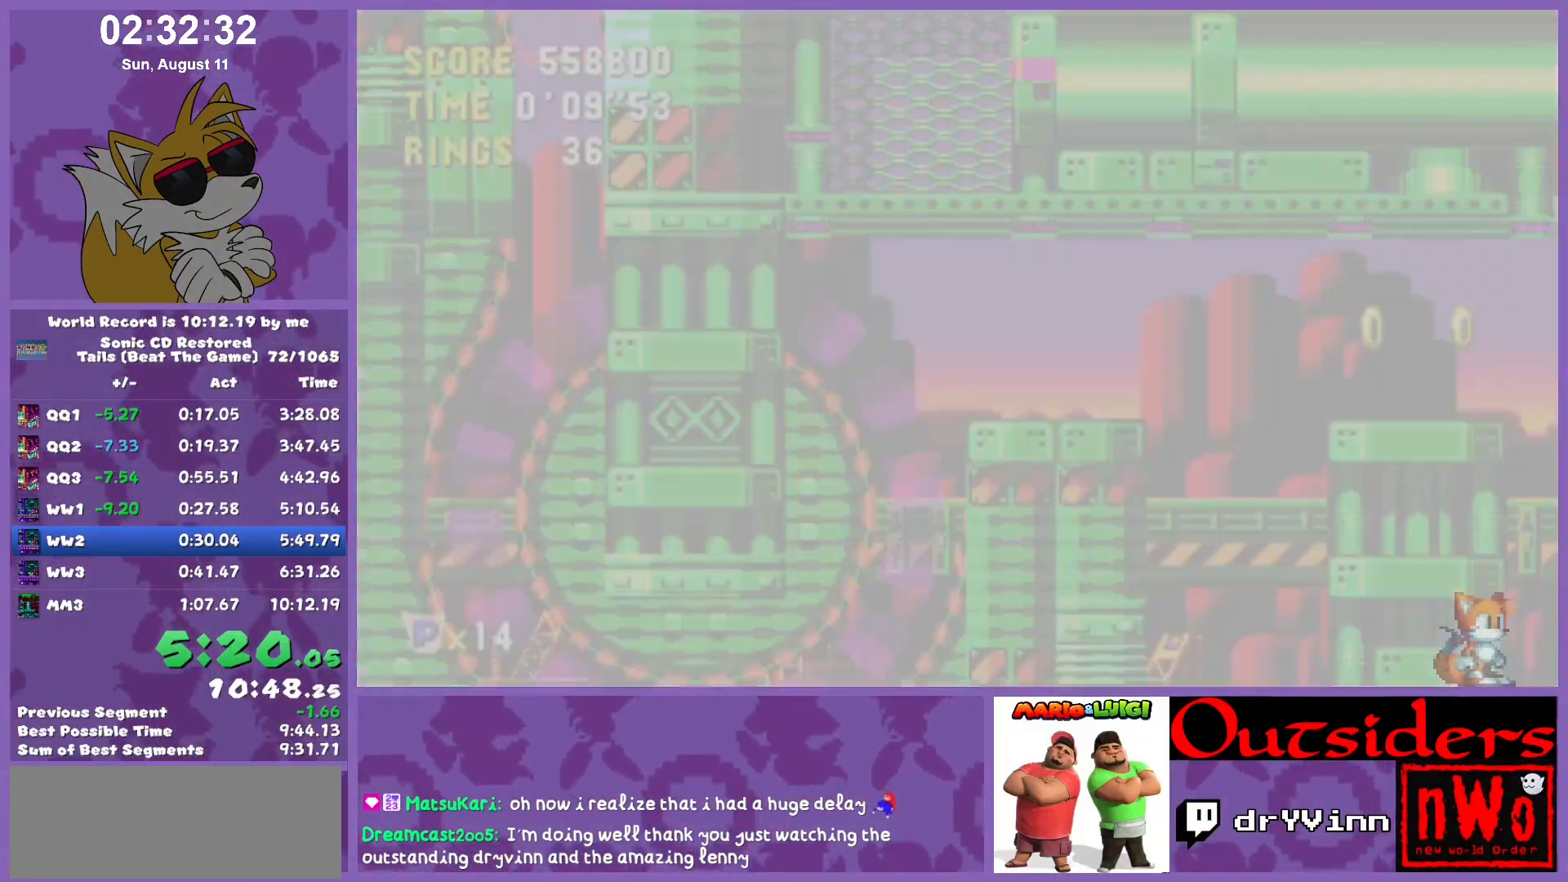
{"keys": ["right"], "events": [[67, "x", "down"], [117, "x", "up"]]}
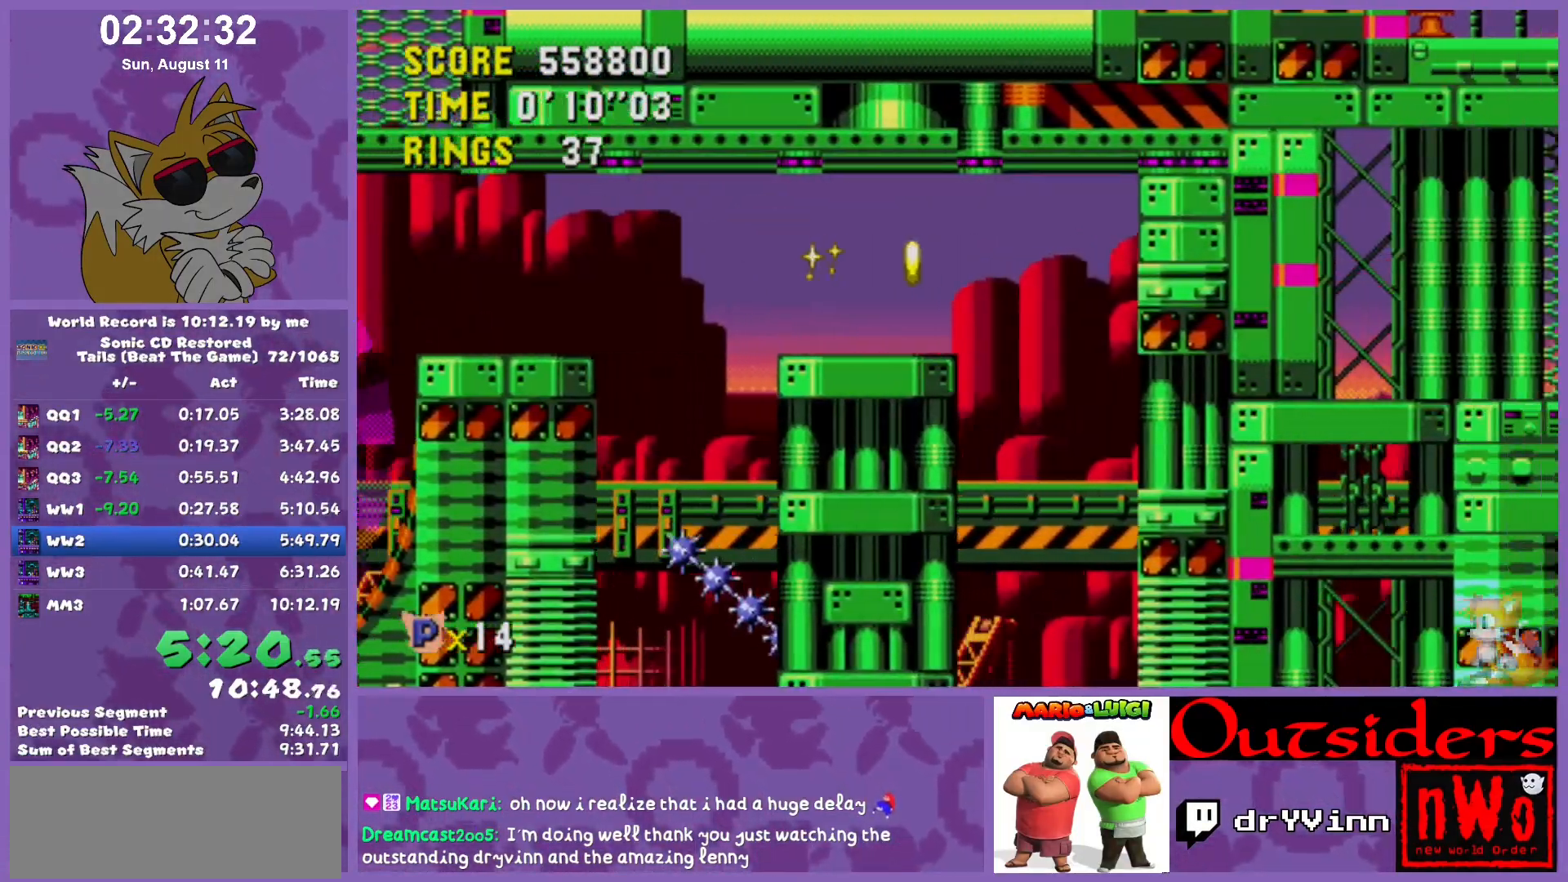
{"keys": ["left"], "events": [[67, "right", "up"], [317, "left", "down"]]}
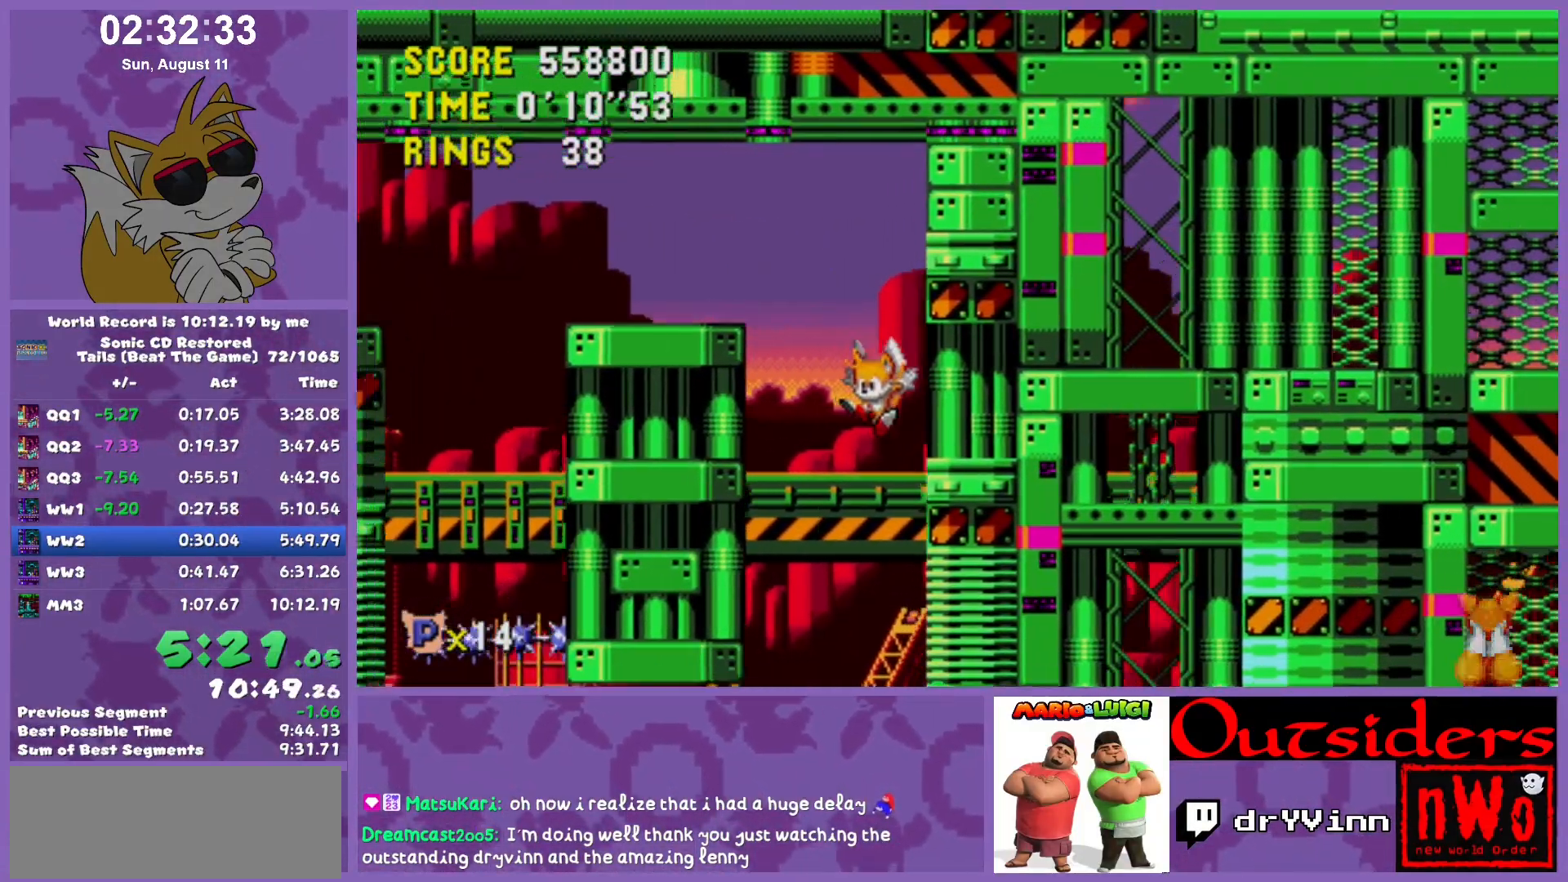
{"keys": [], "events": [[50, "left", "up"], [150, "right", "down"], [317, "right", "up"]]}
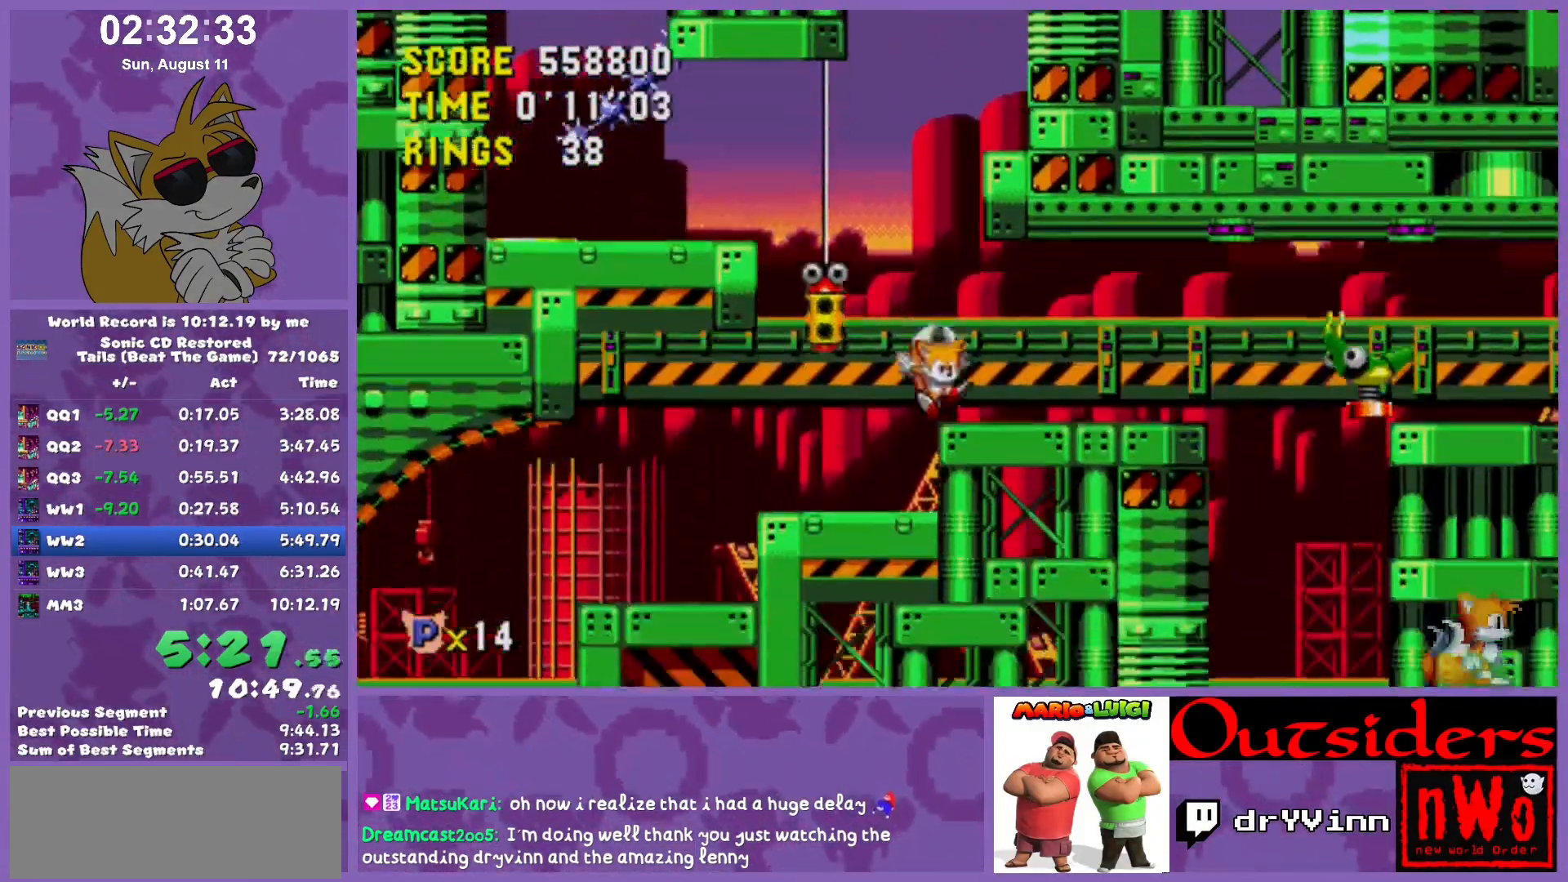
{"keys": ["right"], "events": [[50, "down", "down"], [150, "w", "down"], [150, "x", "down"], [200, "c", "down"], [200, "down", "up"], [200, "w", "up"], [250, "c", "up"], [250, "x", "up"], [383, "right", "down"]]}
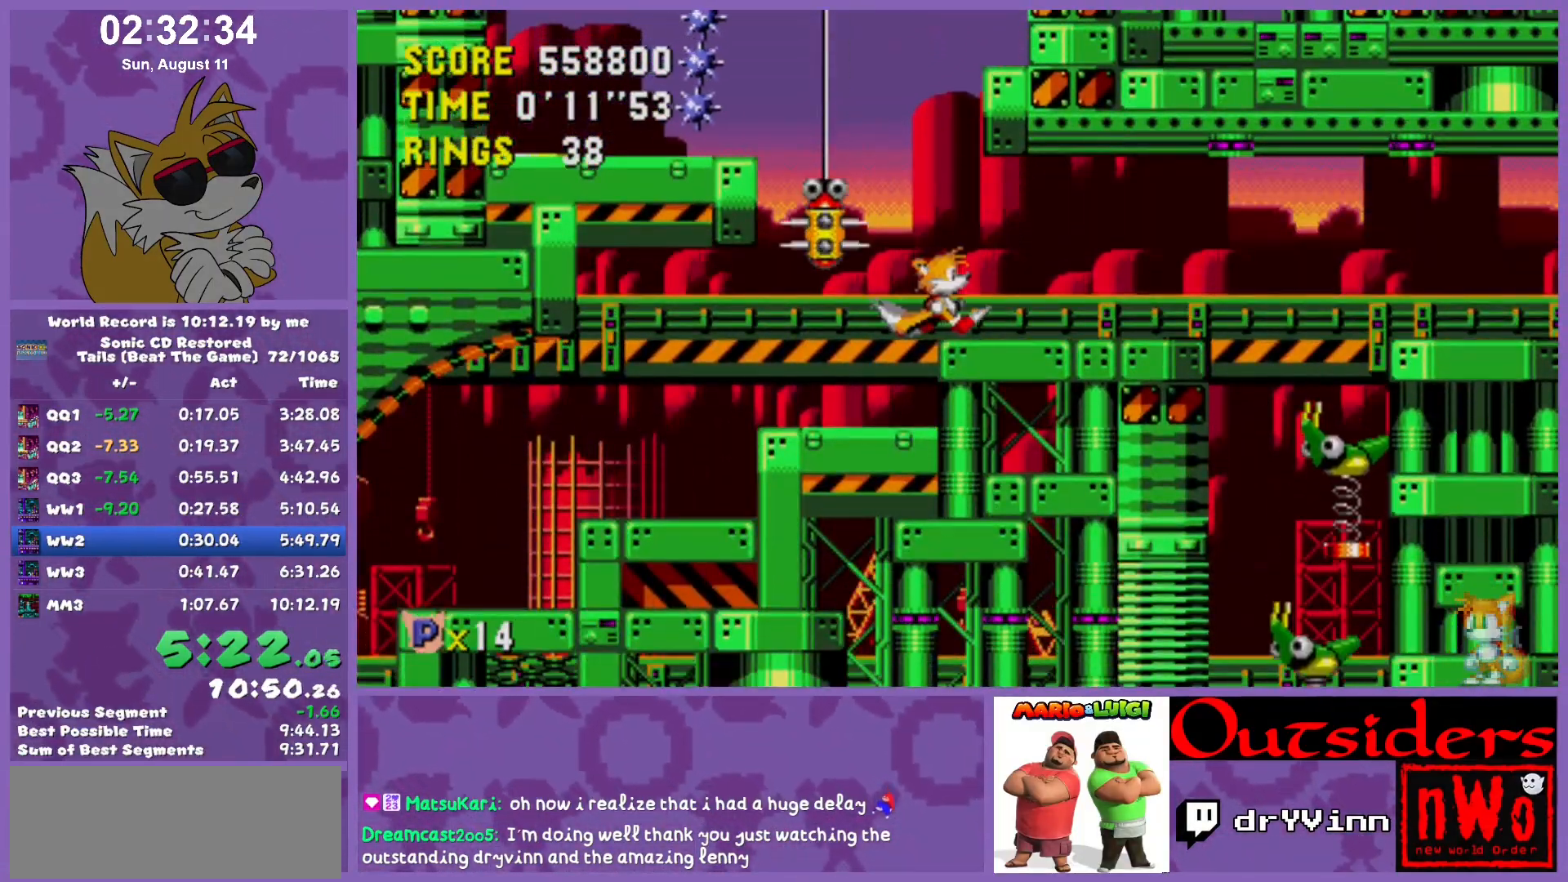
{"keys": ["right"], "events": [[167, "x", "down"], [267, "x", "up"]]}
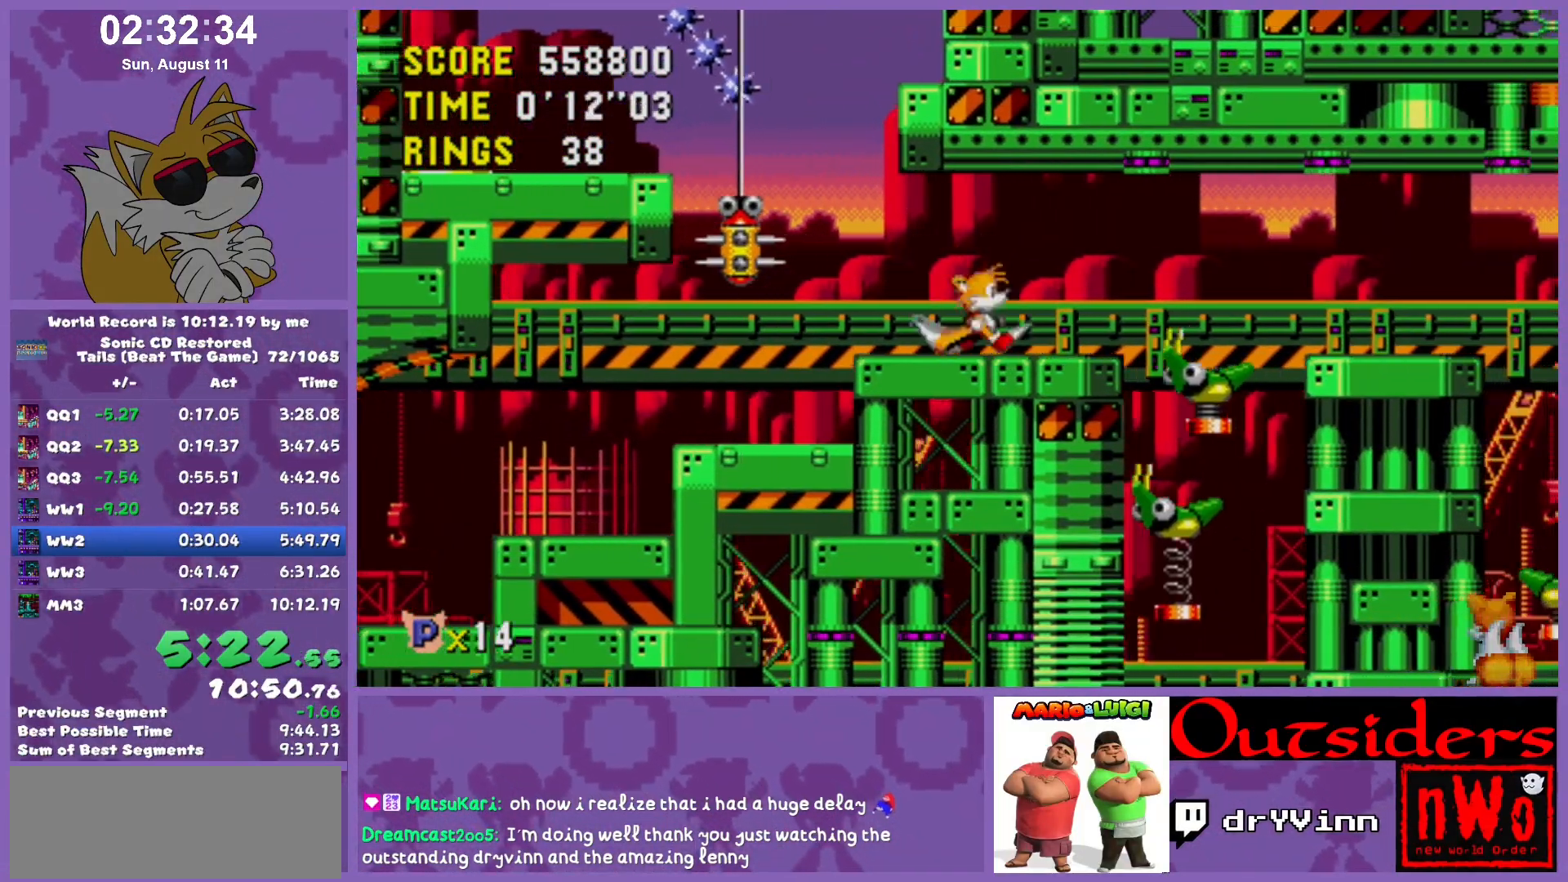
{"keys": ["down", "right"], "events": [[83, "x", "down"], [233, "x", "up"], [467, "down", "down"]]}
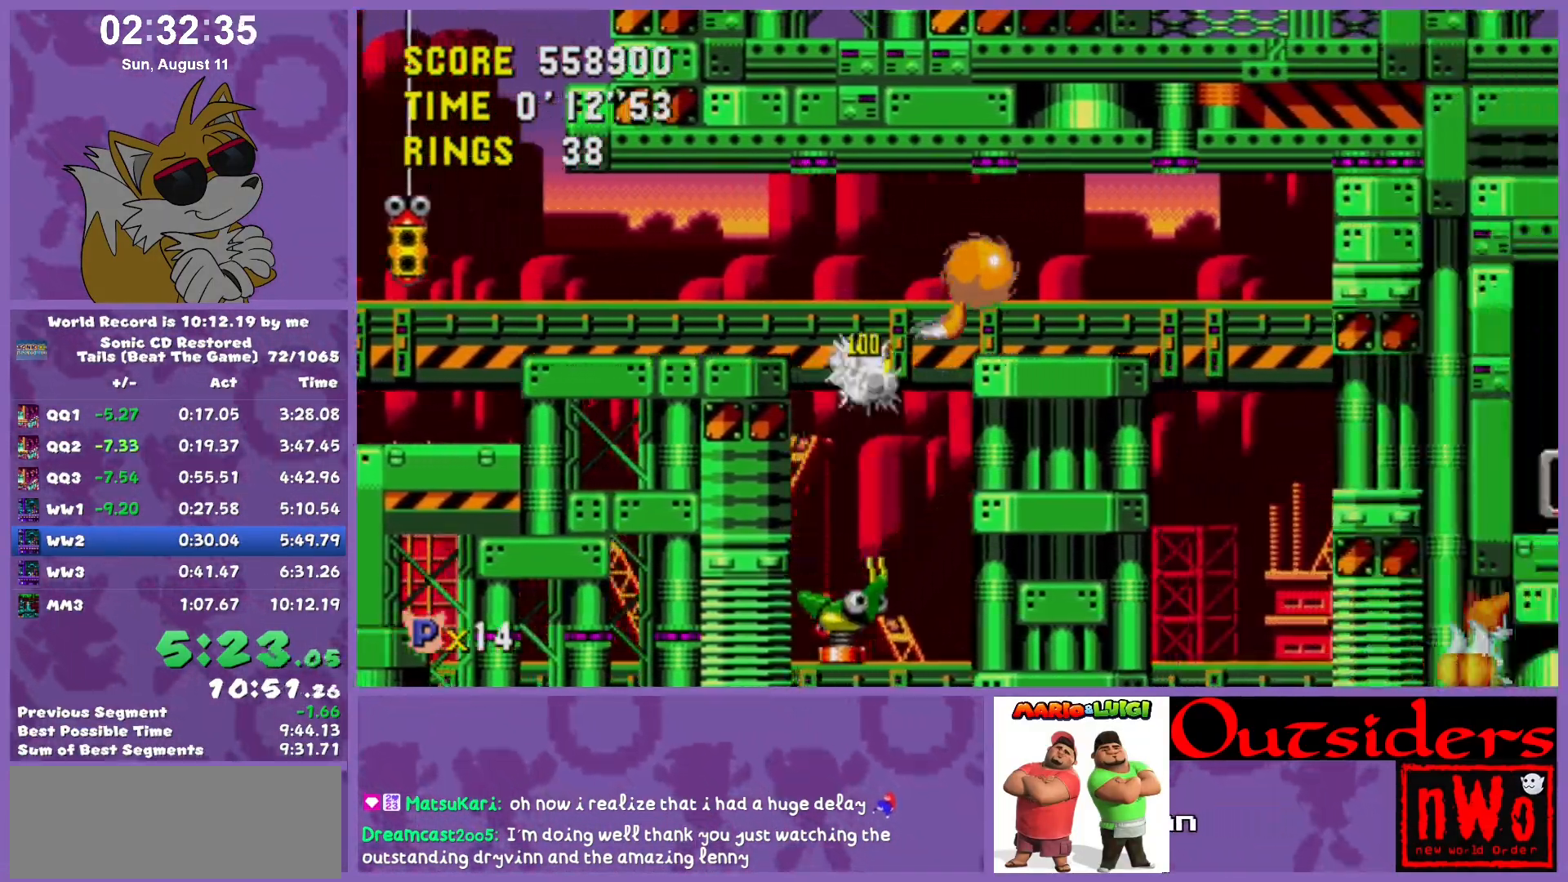
{"keys": ["left"], "events": [[67, "right", "up"], [433, "down", "up"], [483, "left", "down"]]}
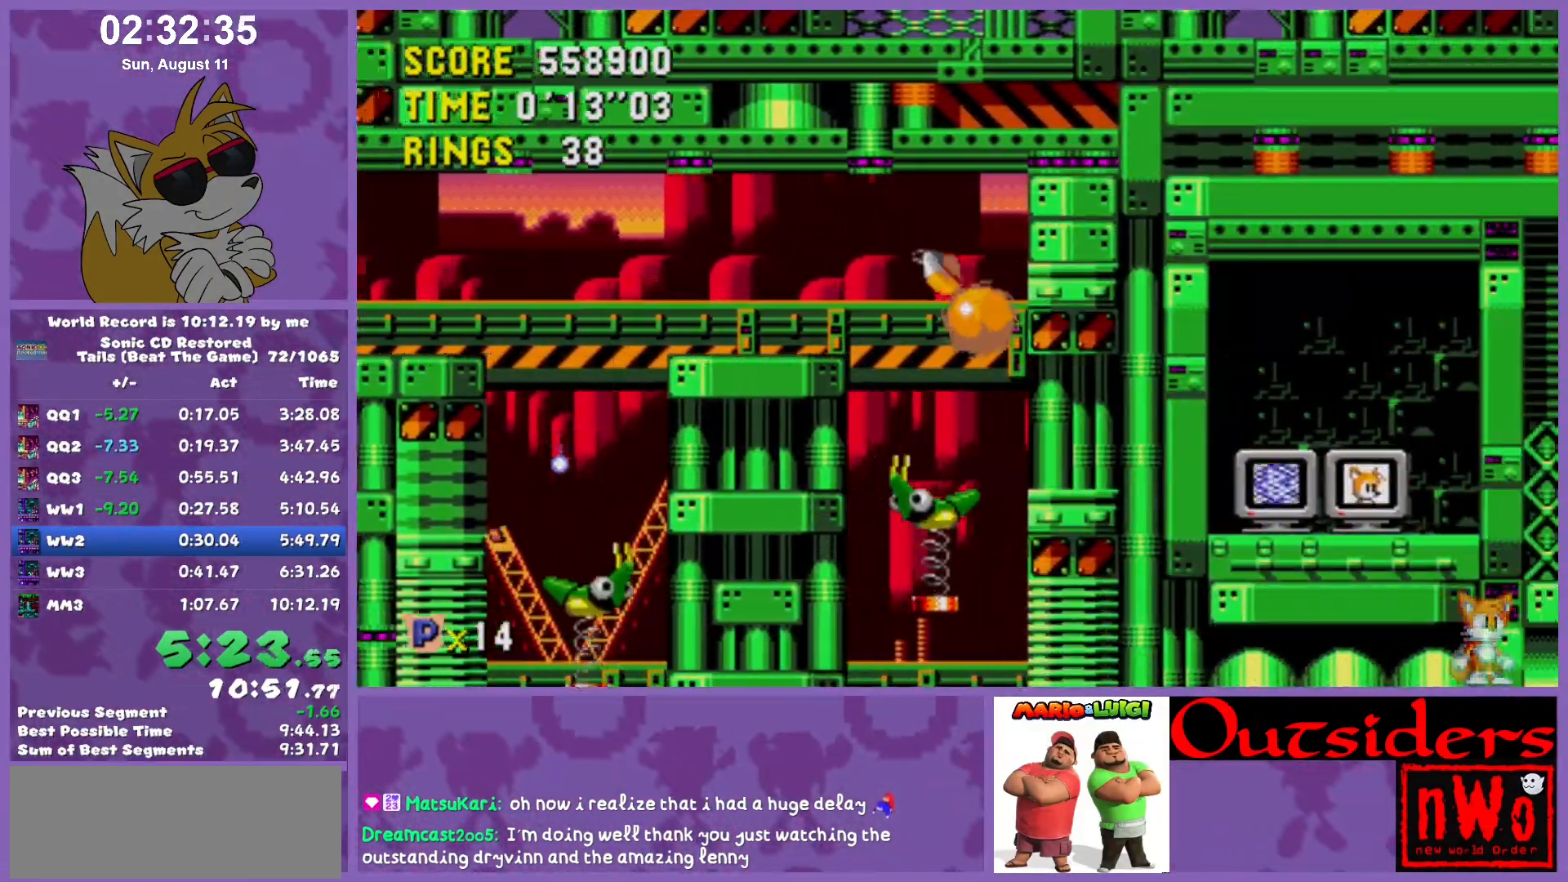
{"keys": ["right"], "events": [[450, "left", "up"], [500, "right", "down"]]}
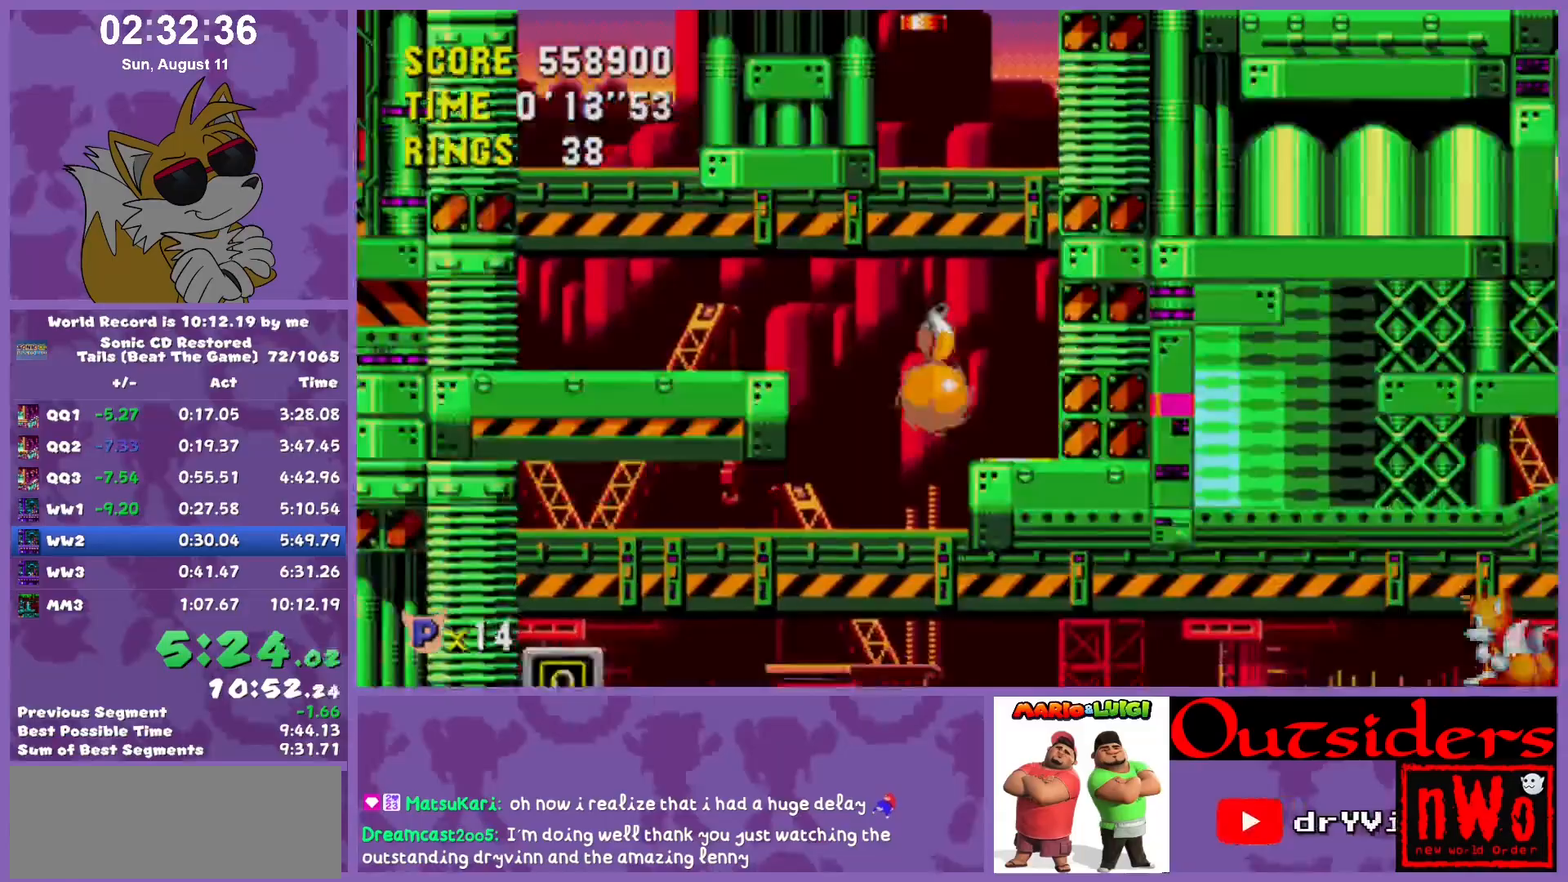
{"keys": ["down", "x"], "events": [[233, "right", "up"], [383, "down", "down"], [483, "x", "down"]]}
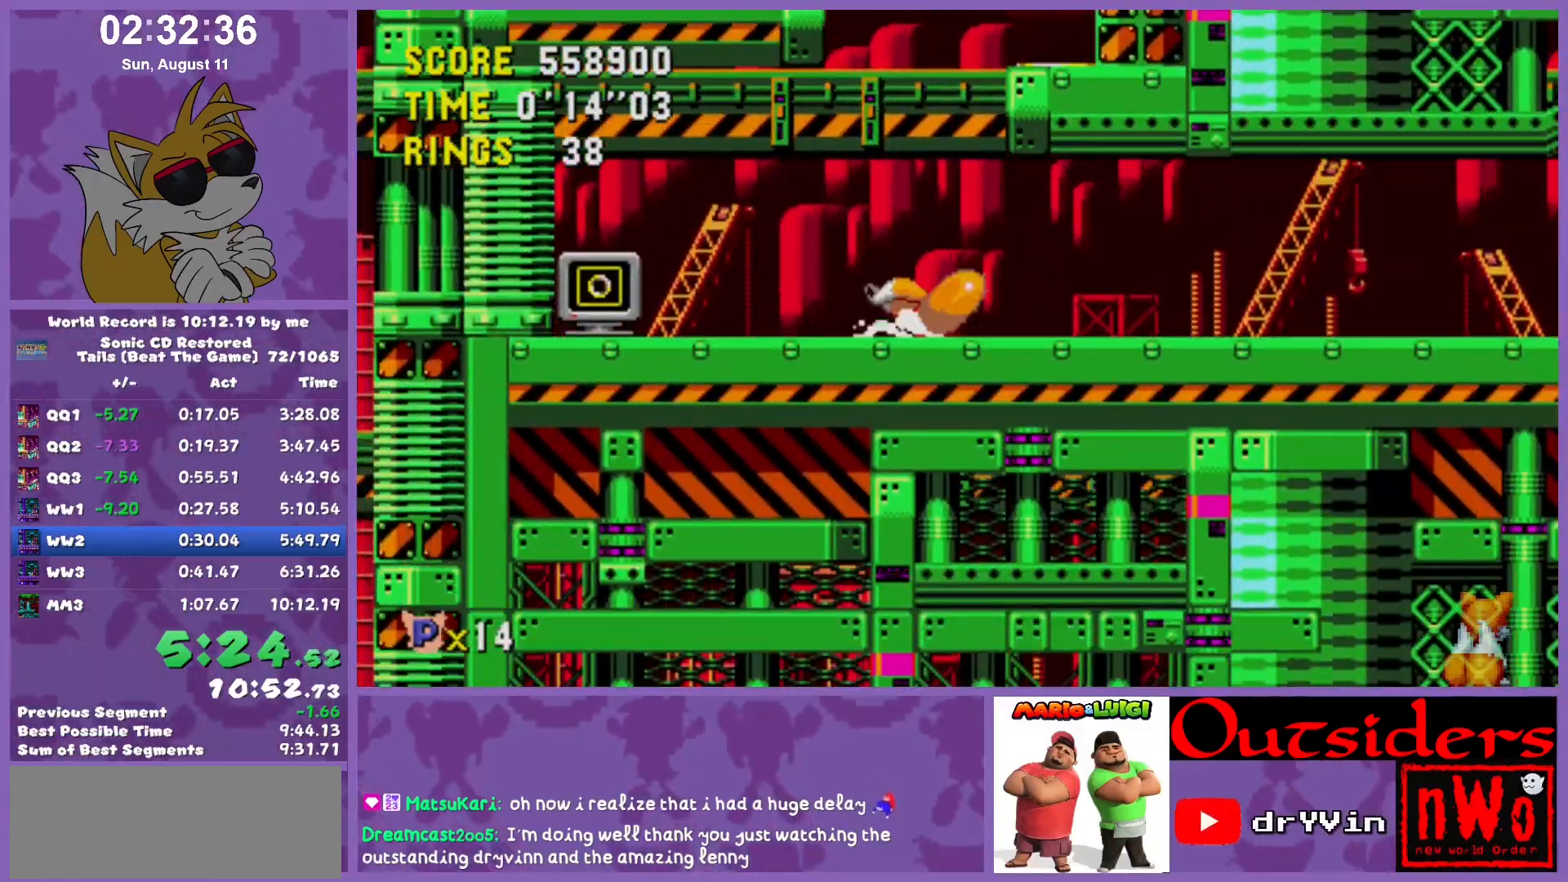
{"keys": [], "events": [[17, "down", "up"], [17, "right", "down"], [67, "x", "up"], [100, "x", "down"], [200, "x", "up"], [250, "right", "up"], [300, "left", "down"], [483, "left", "up"]]}
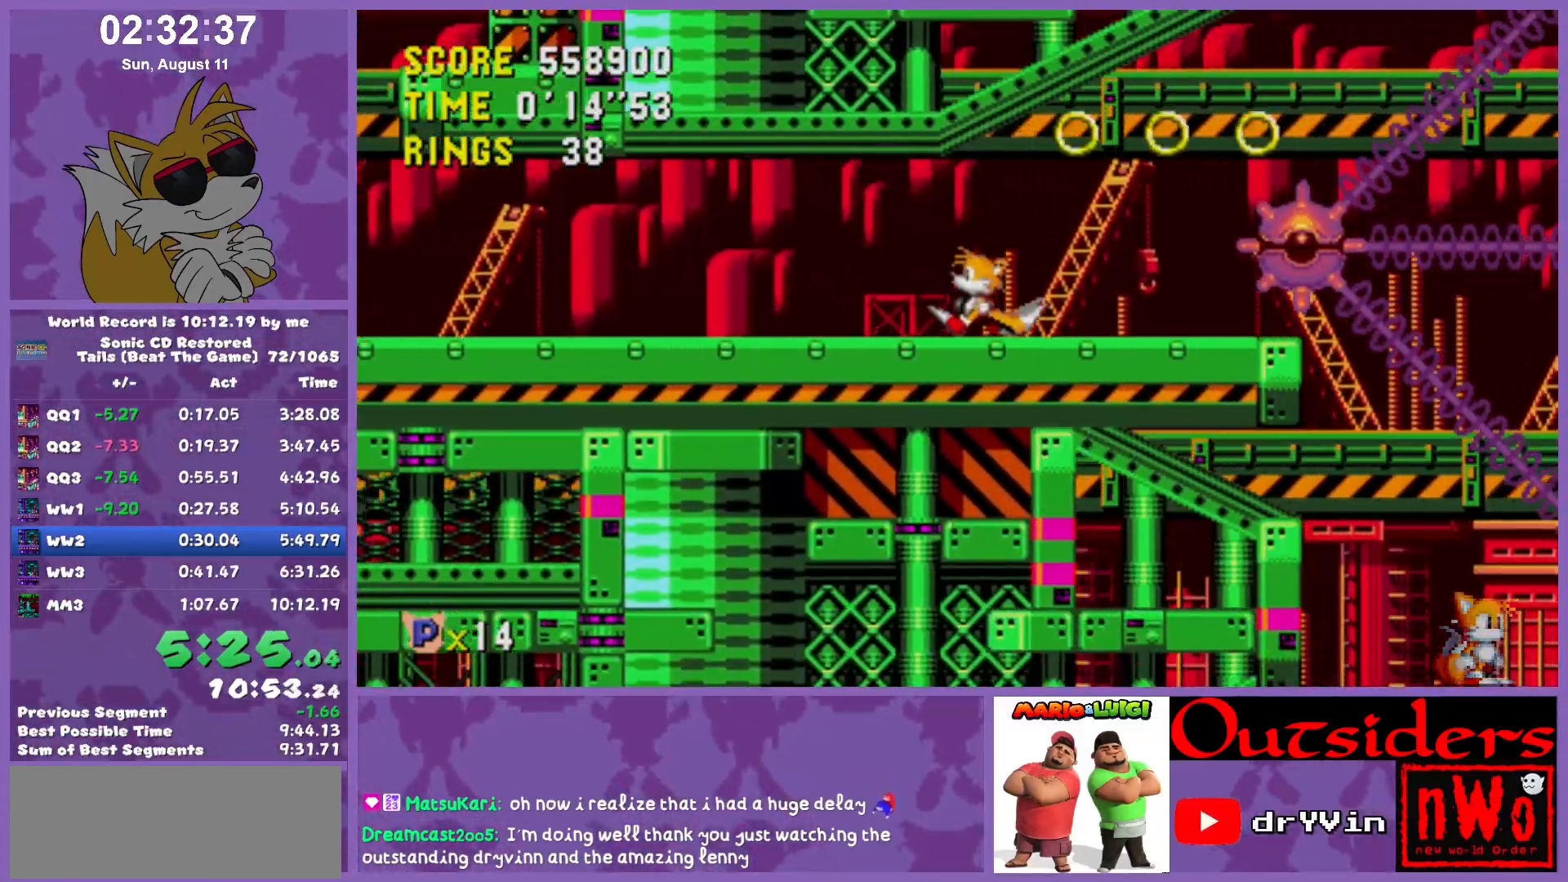
{"keys": [], "events": [[33, "left", "down"], [317, "right", "down"], [367, "left", "up"], [400, "right", "up"]]}
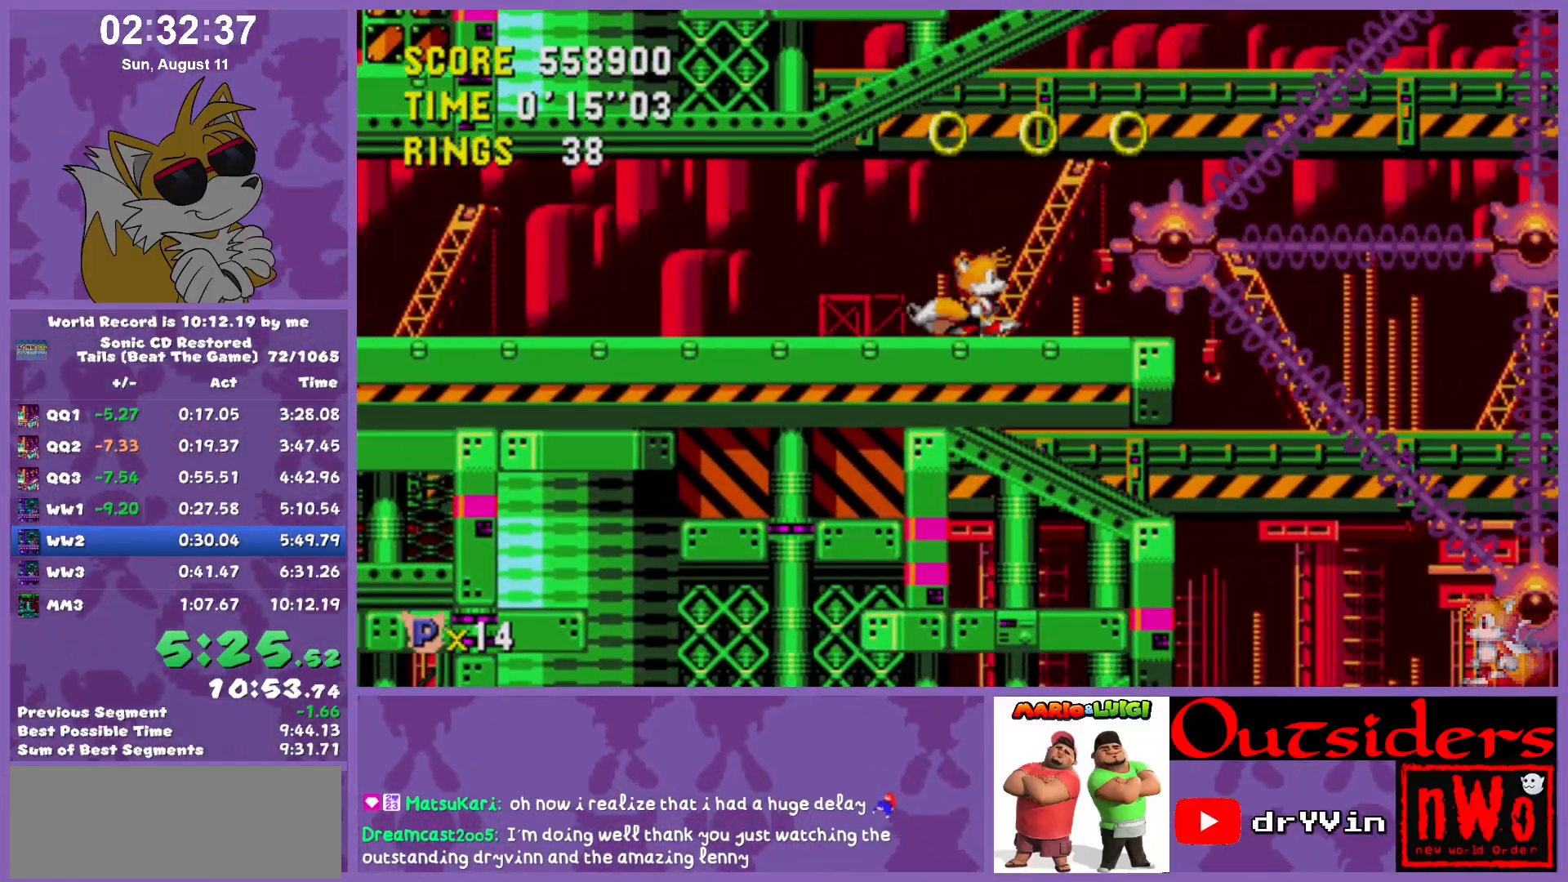
{"keys": ["right"], "events": [[100, "down", "down"], [100, "x", "down"], [150, "right", "down"], [200, "down", "up"], [200, "x", "up"]]}
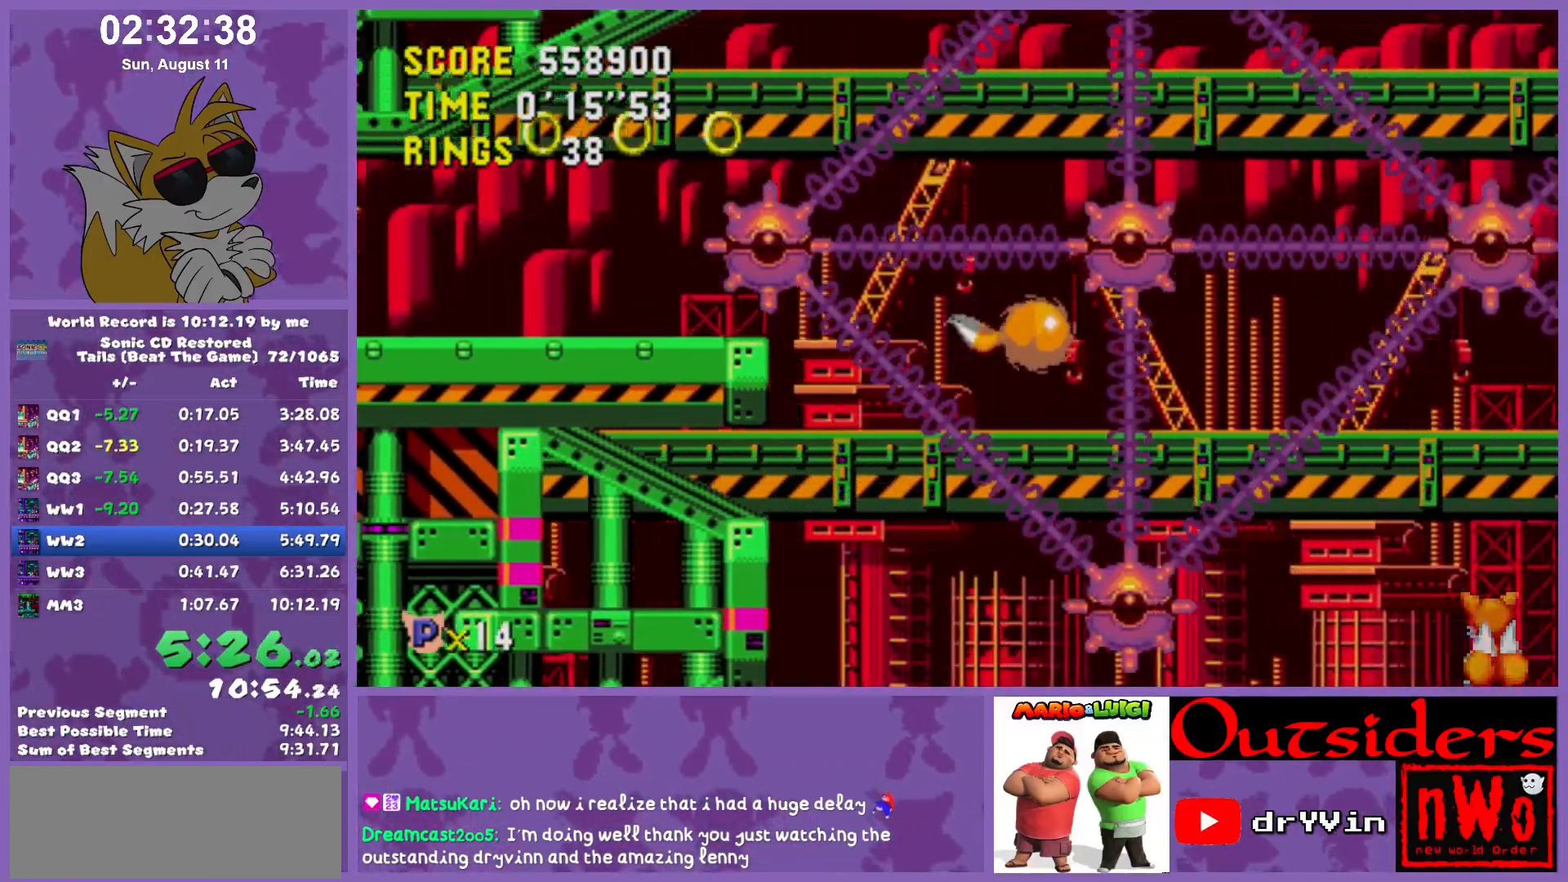
{"keys": ["right"], "events": []}
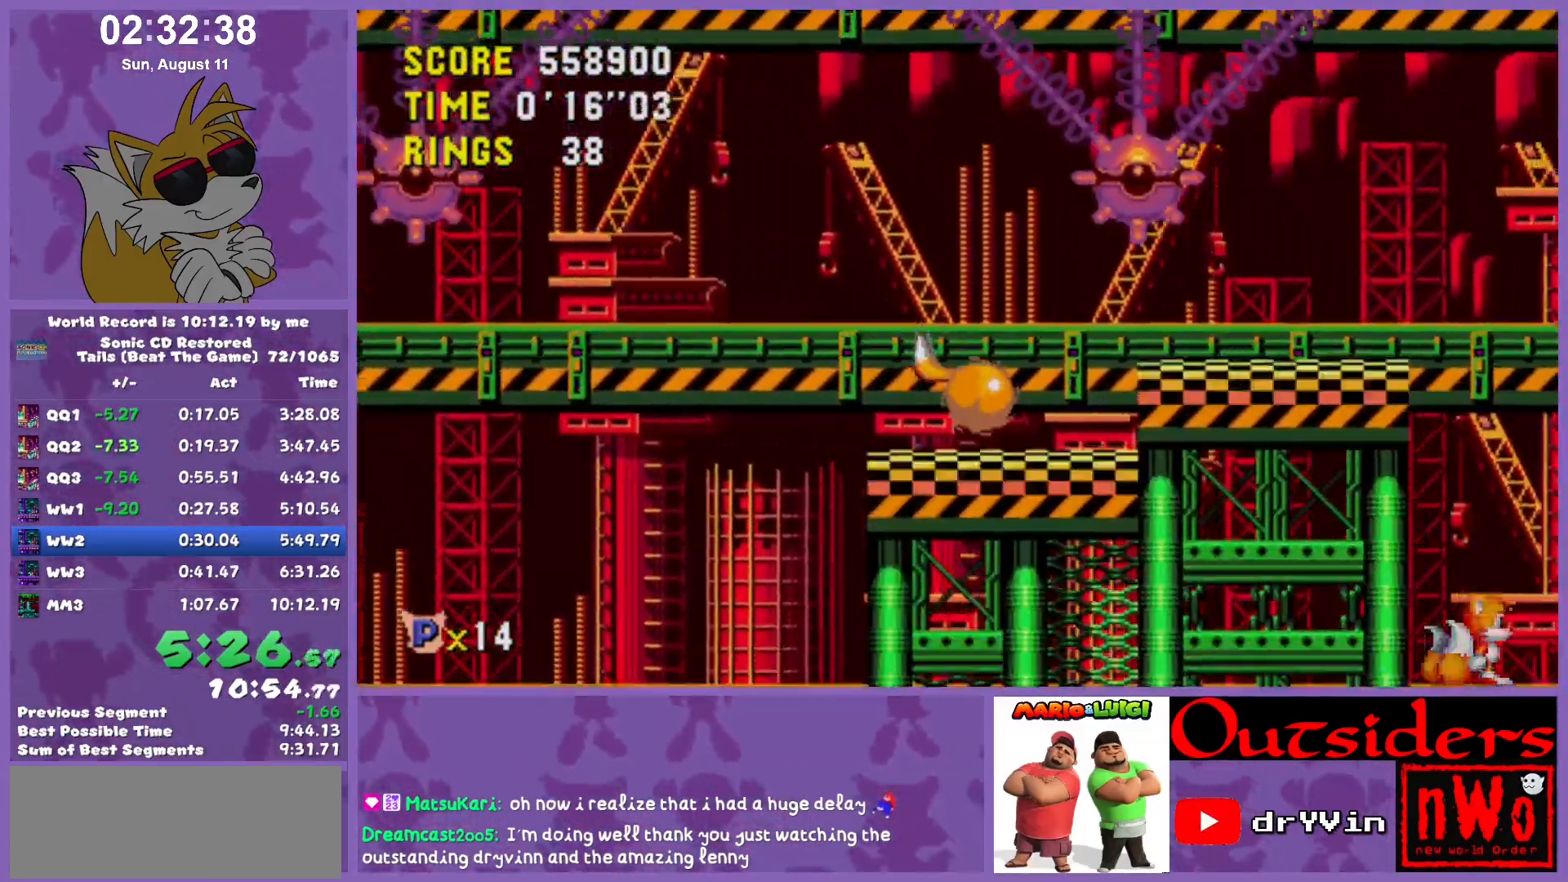
{"keys": ["right"], "events": []}
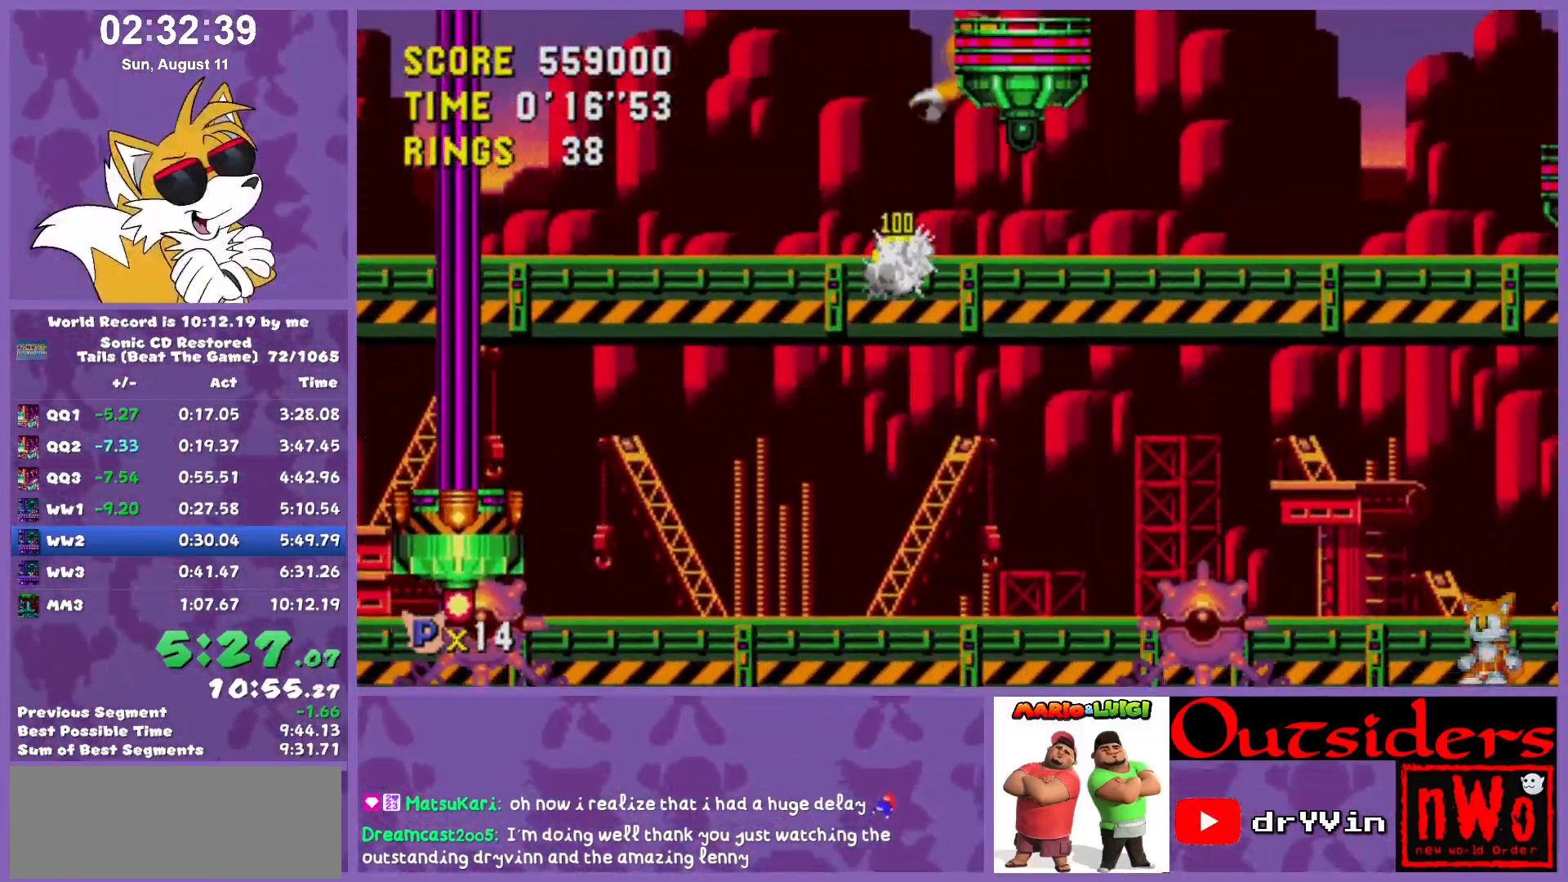
{"keys": ["right"], "events": []}
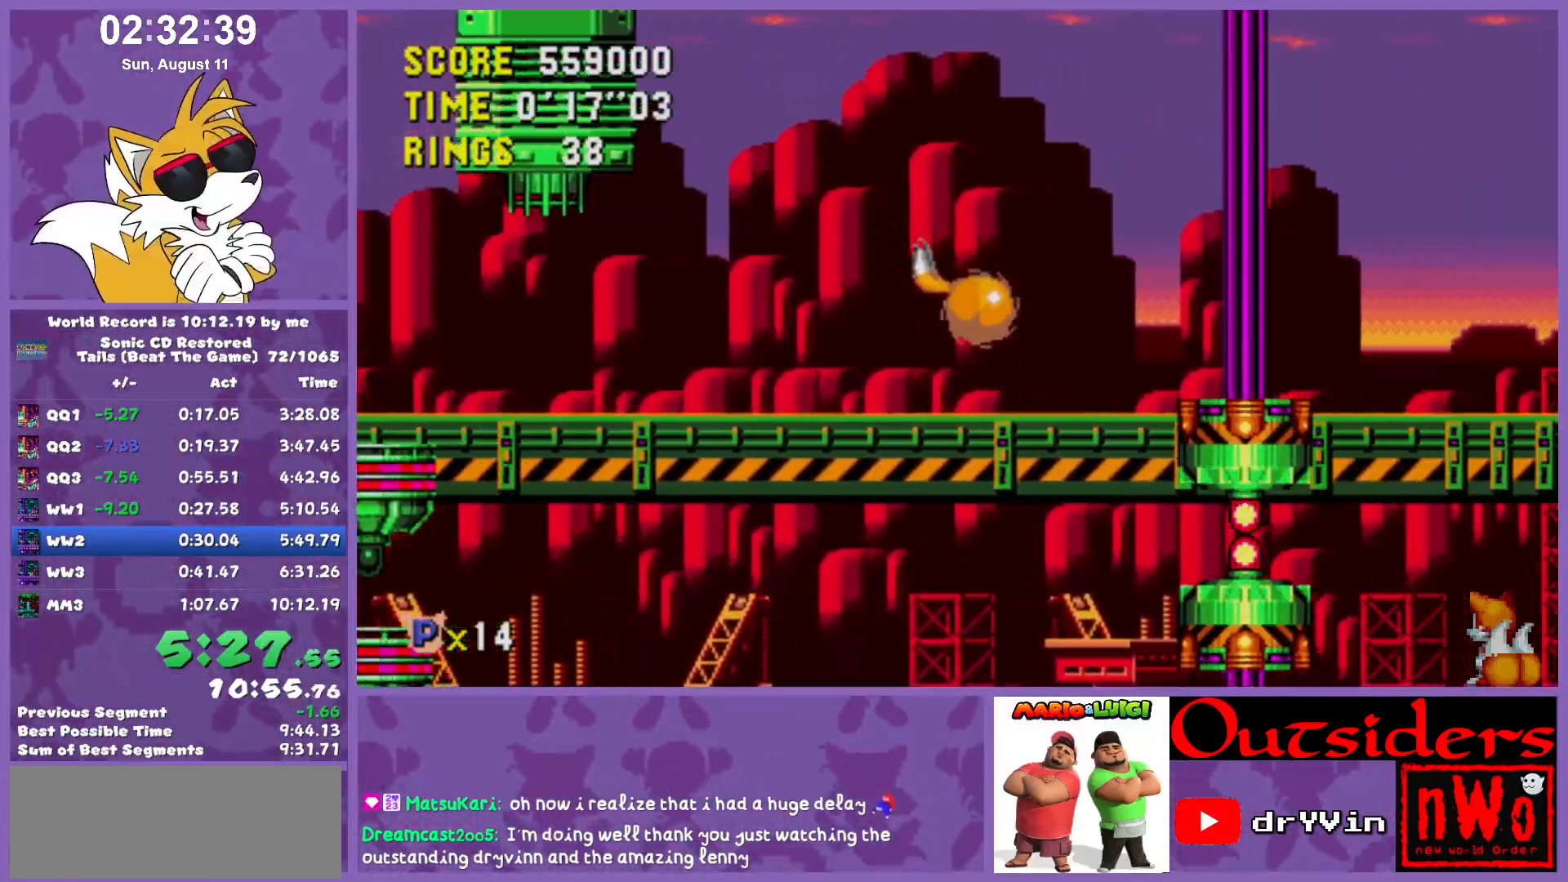
{"keys": ["right"], "events": []}
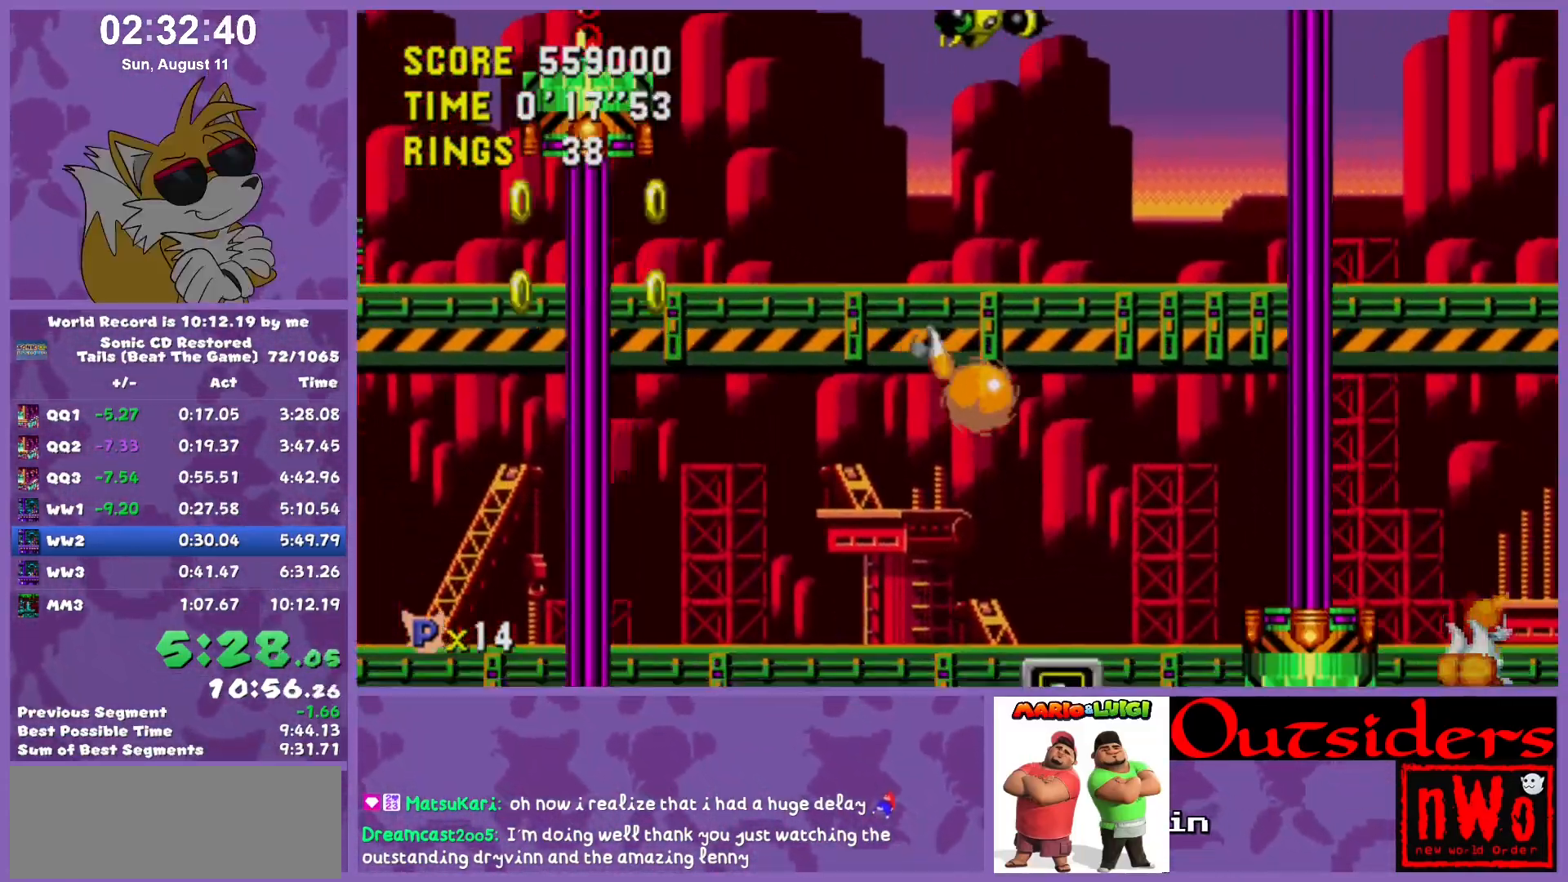
{"keys": ["right"], "events": []}